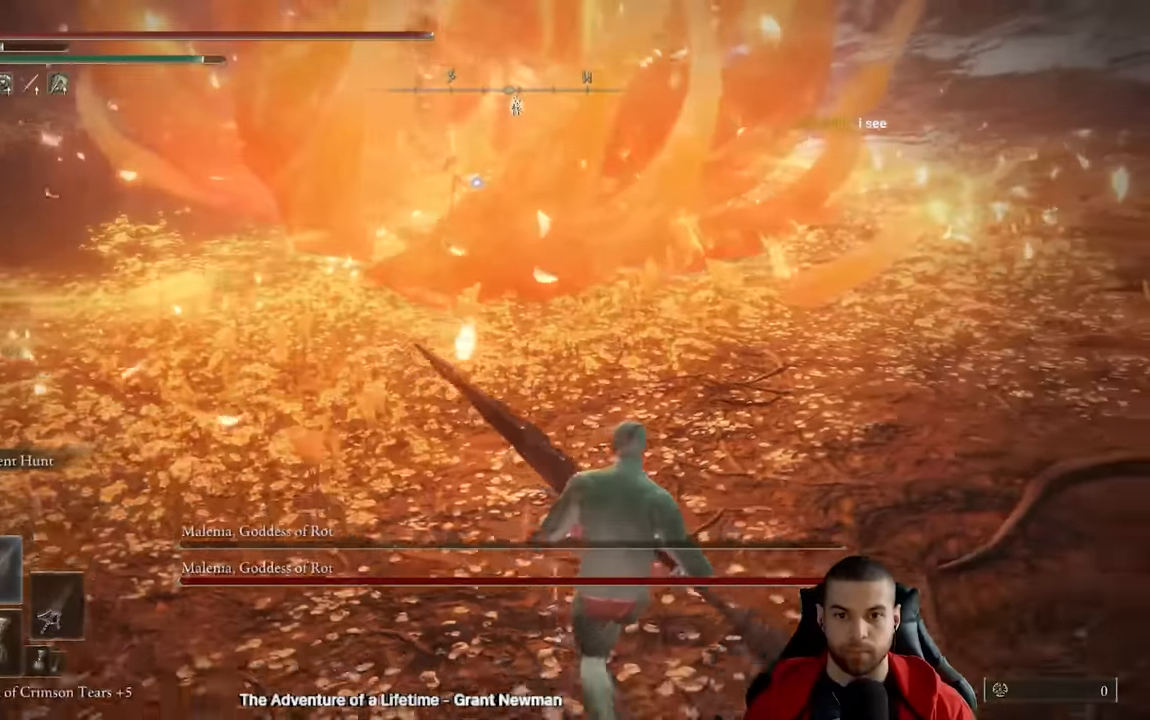
Gameplay with a controller (Xbox layout); each line is a JSON object with the inputs held at the frame after it. "events" lists button and stick changes between this image and that frame as [ms after this image, input, new state], when the widget could be followed in between.
{"buttons": [], "left_stick": "down-right", "right_stick": "center", "events": [[400, "left_stick", "down-right"]]}
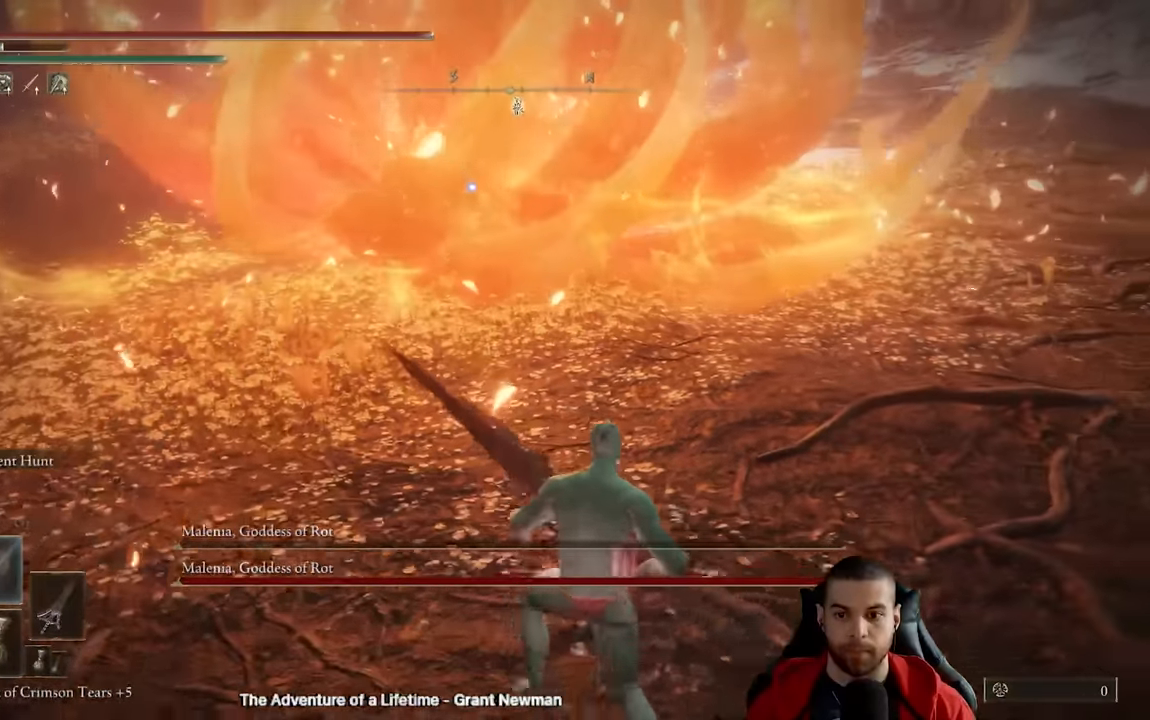
{"buttons": [], "left_stick": "center", "right_stick": "center", "events": [[150, "left_stick", "center"]]}
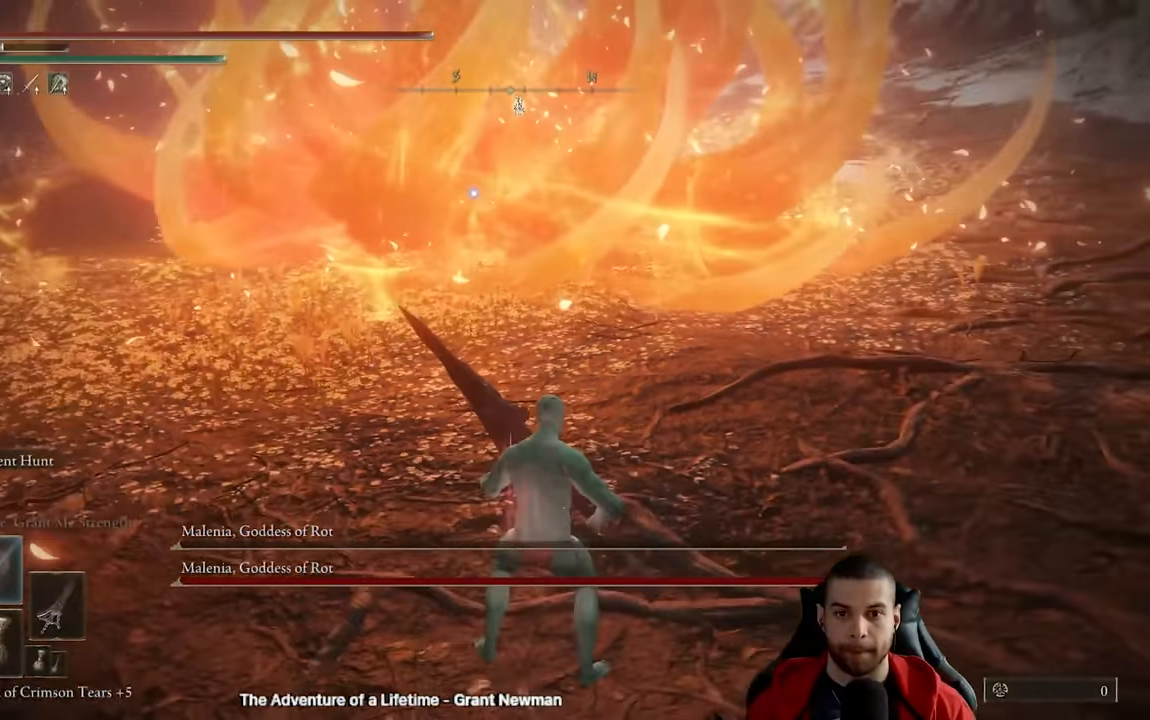
{"buttons": [], "left_stick": "center", "right_stick": "center", "events": [[50, "left_stick", "right"], [334, "left_stick", "center"]]}
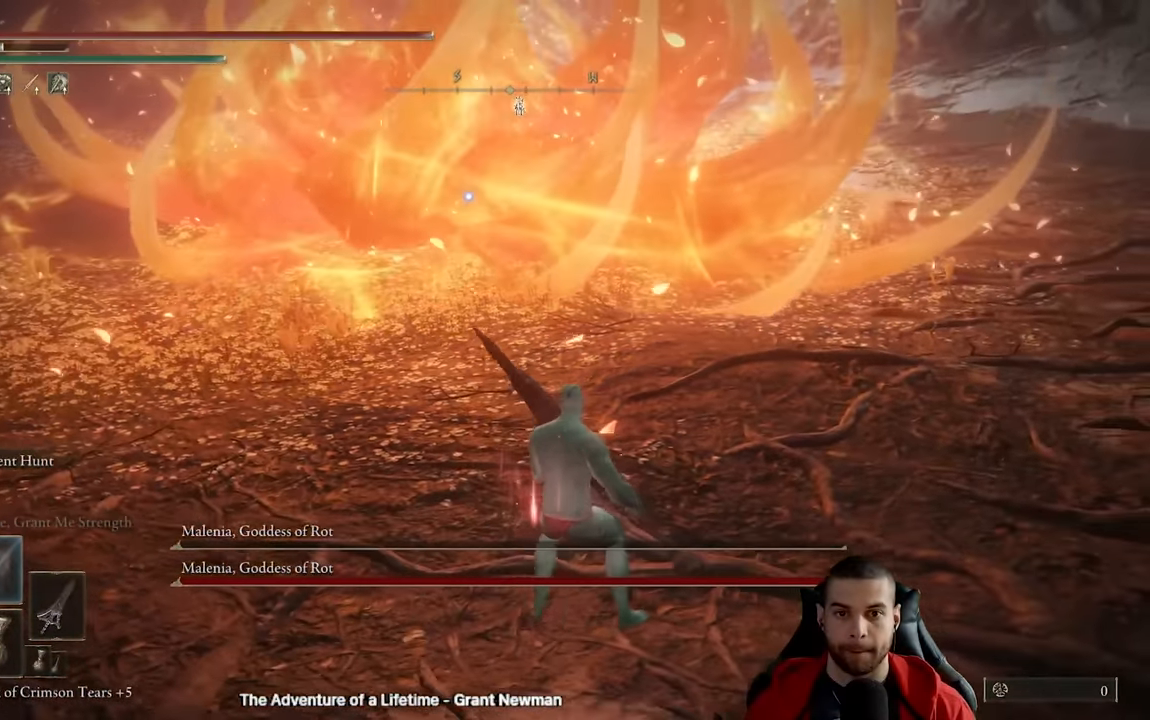
{"buttons": [], "left_stick": "center", "right_stick": "center", "events": [[250, "left_stick", "right"], [450, "left_stick", "center"]]}
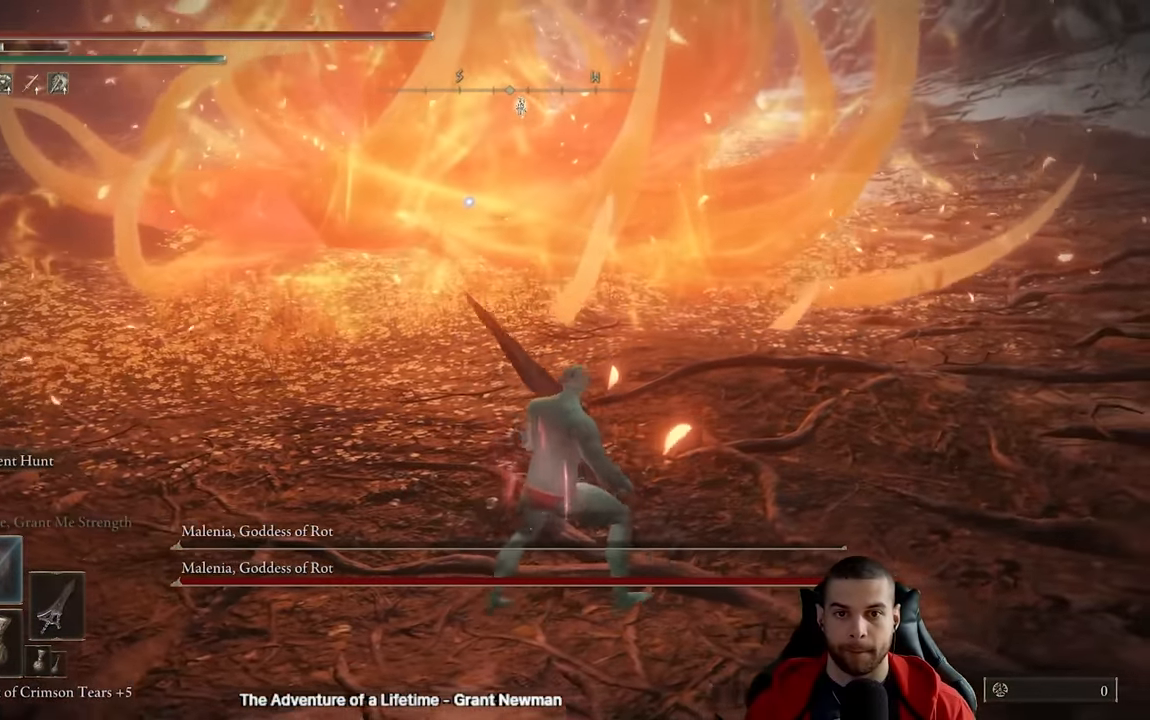
{"buttons": [], "left_stick": "center", "right_stick": "center", "events": [[284, "left_stick", "right"], [484, "left_stick", "center"]]}
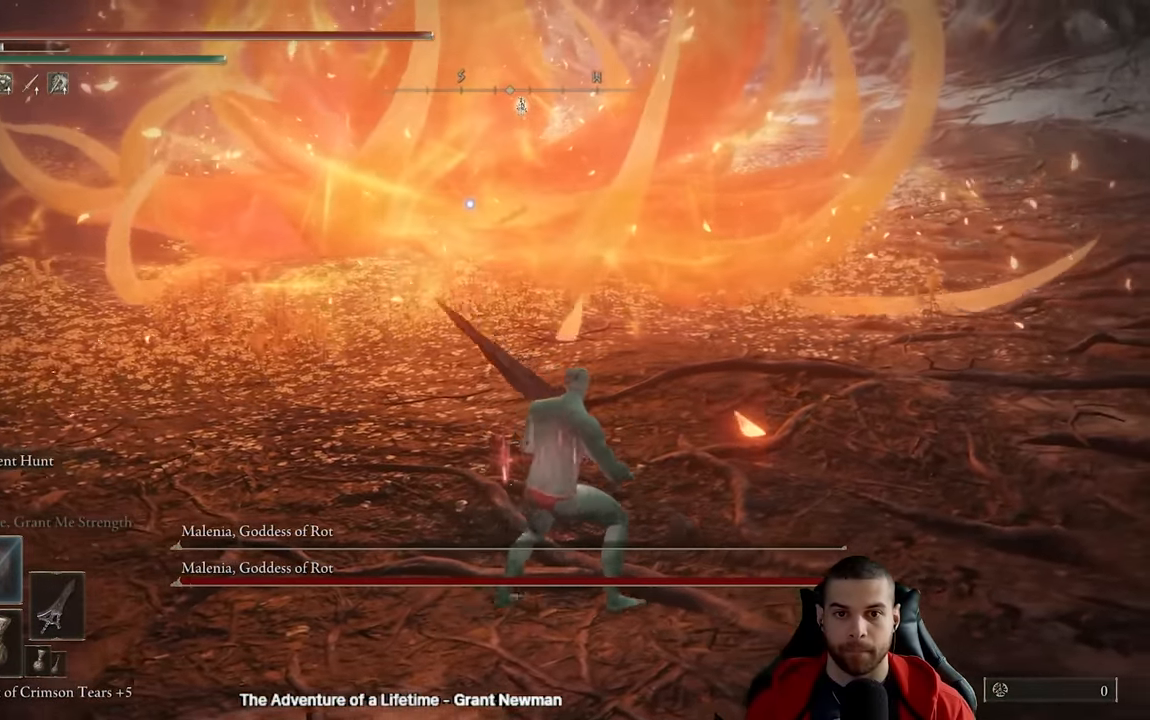
{"buttons": [], "left_stick": "up-right", "right_stick": "center", "events": [[317, "left_stick", "up"], [400, "left_stick", "up-right"]]}
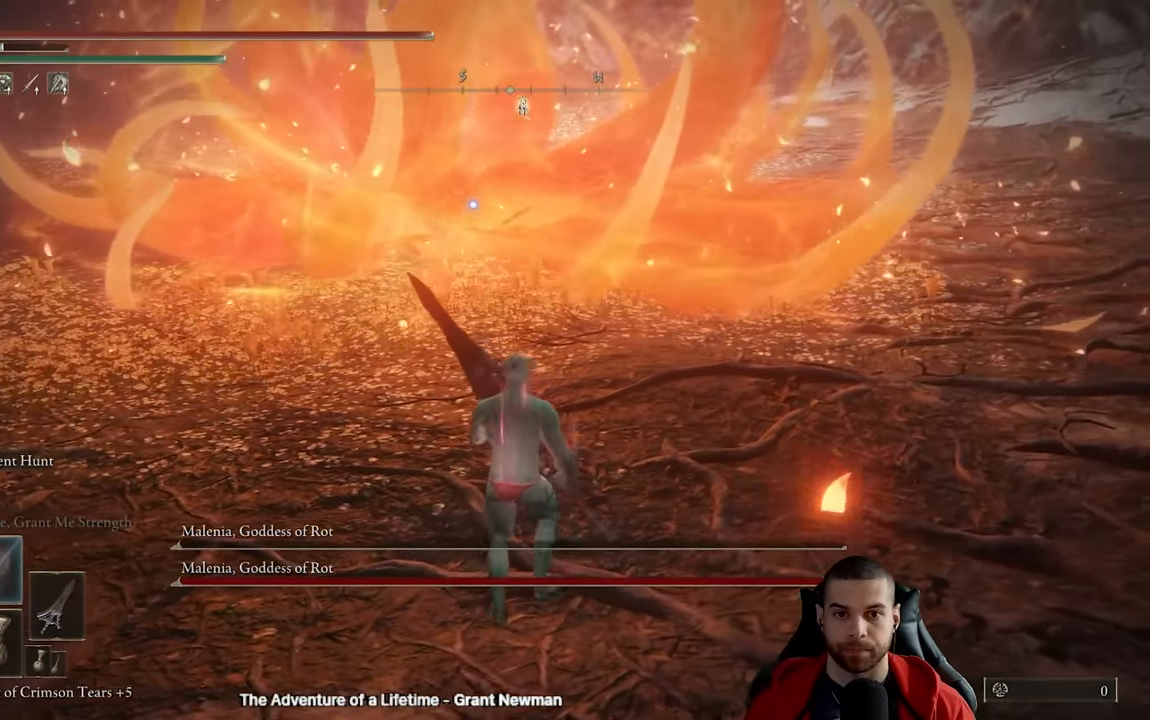
{"buttons": [], "left_stick": "up-right", "right_stick": "center", "events": [[34, "left_stick", "center"], [317, "left_stick", "up-right"]]}
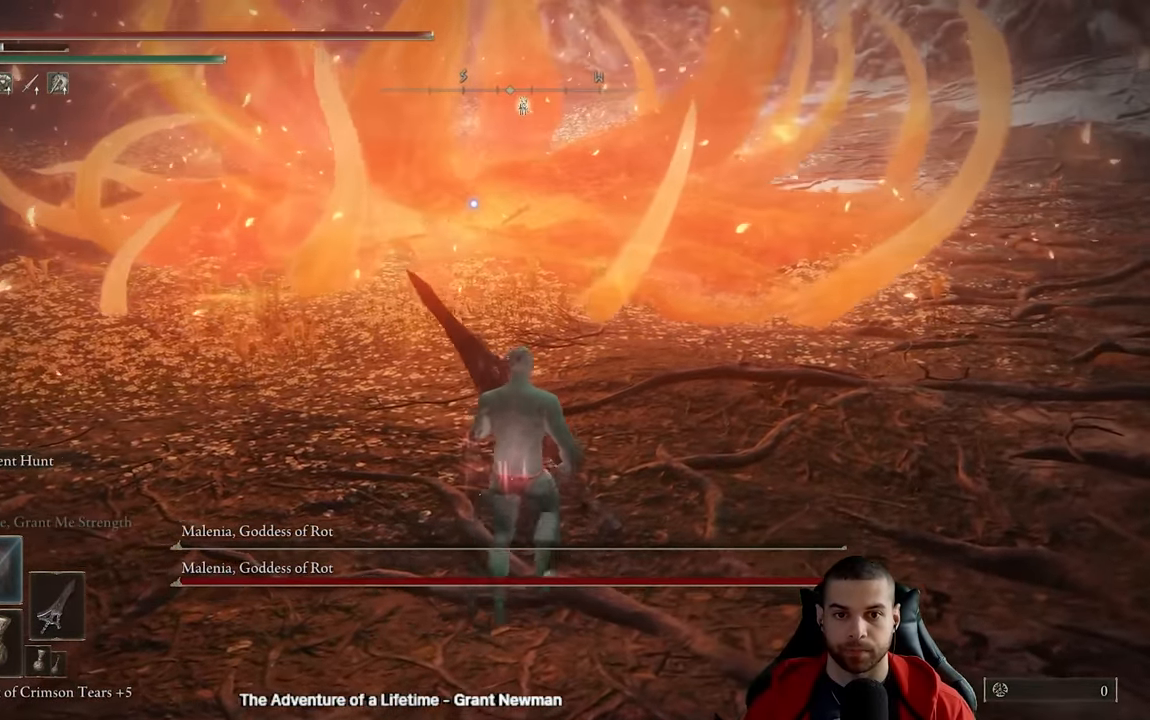
{"buttons": [], "left_stick": "center", "right_stick": "center", "events": [[34, "left_stick", "center"], [250, "left_stick", "up-right"], [417, "left_stick", "center"]]}
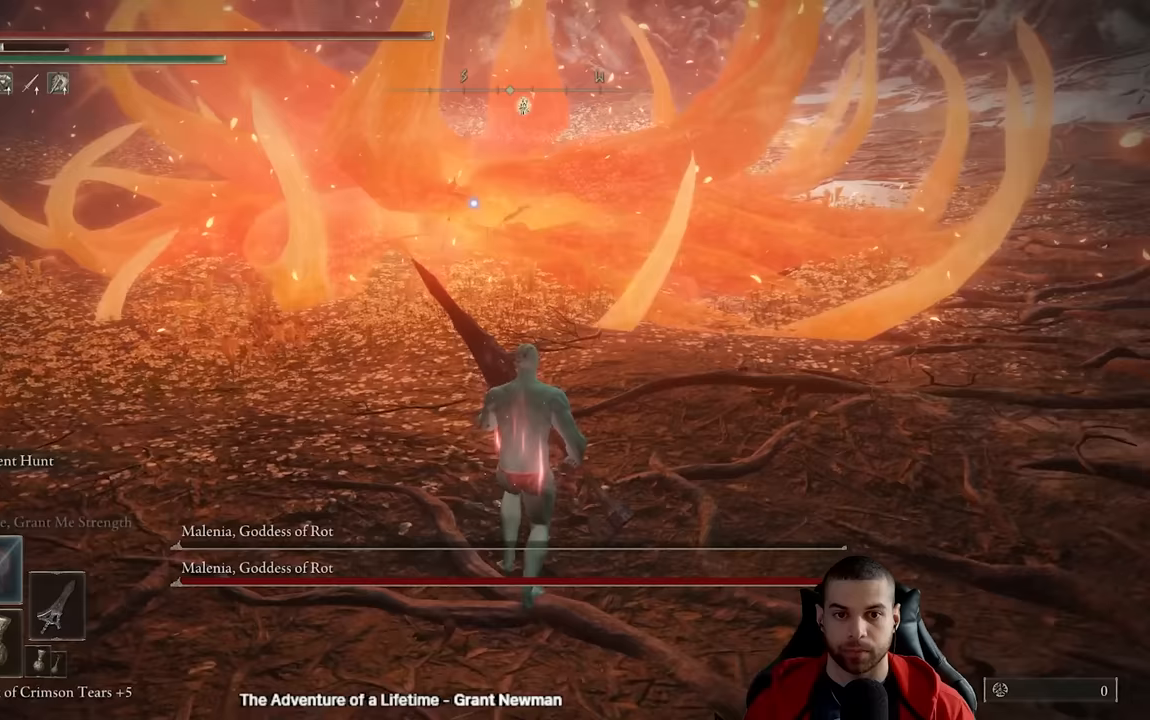
{"buttons": [], "left_stick": "center", "right_stick": "center", "events": [[67, "left_stick", "up"], [417, "left_stick", "center"]]}
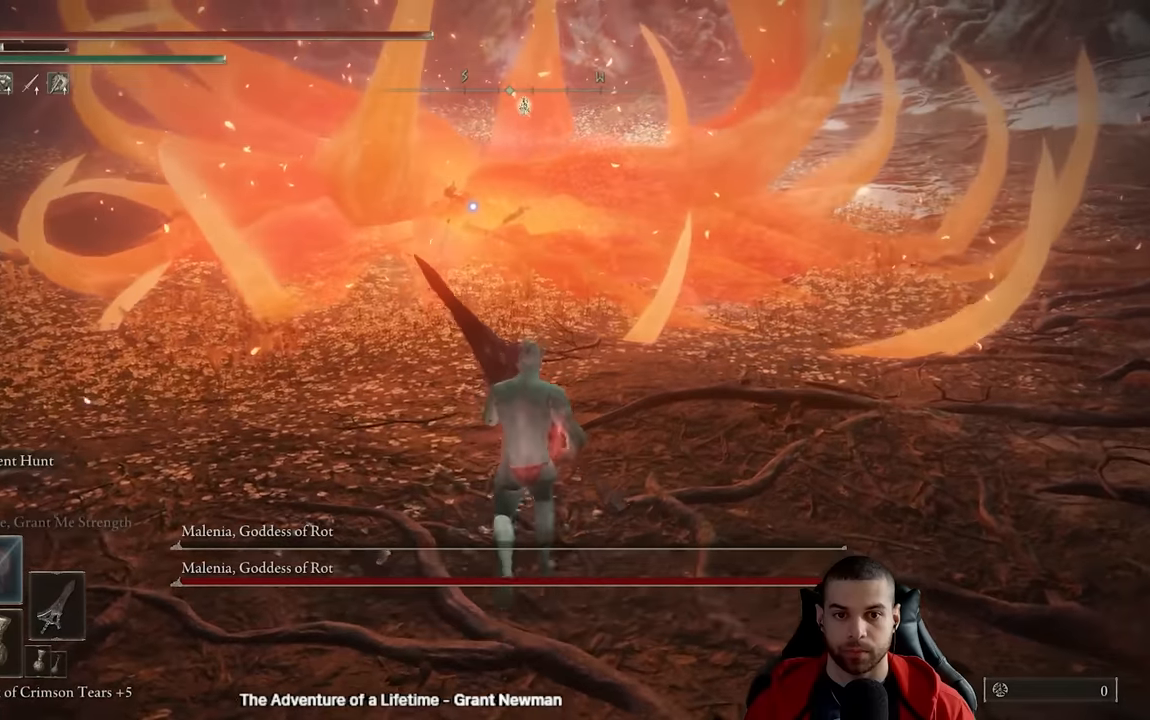
{"buttons": [], "left_stick": "up-right", "right_stick": "center", "events": [[350, "left_stick", "up-right"]]}
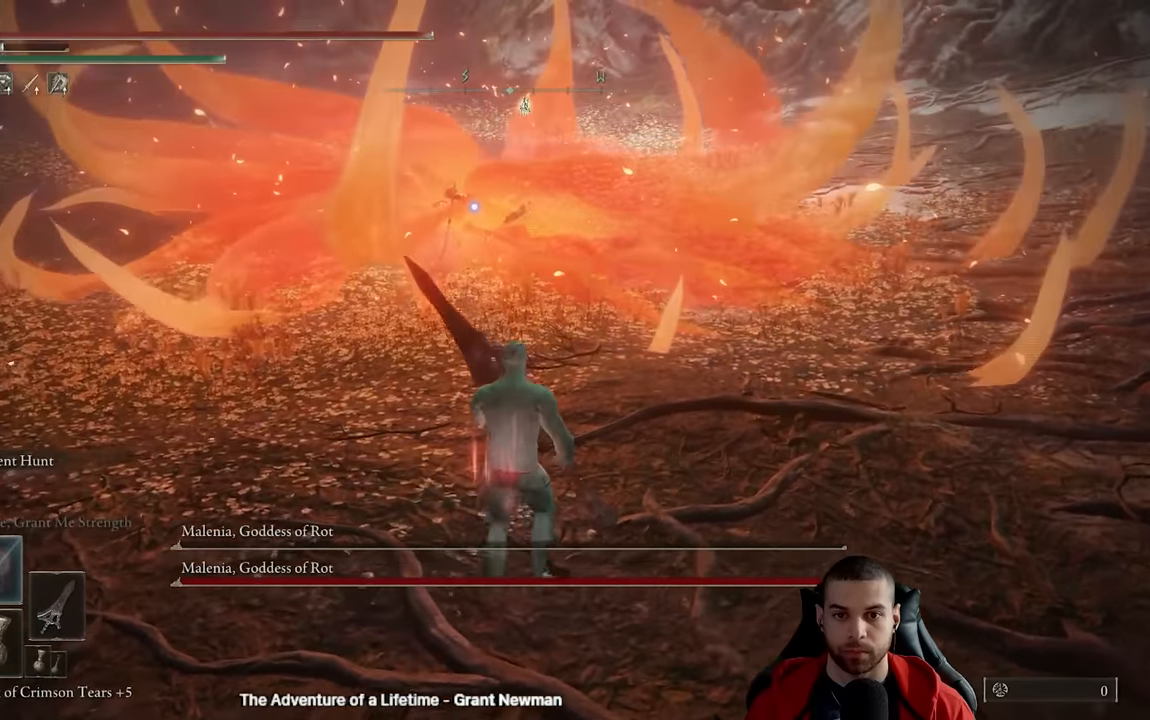
{"buttons": ["B"], "left_stick": "up", "right_stick": "center", "events": [[33, "B", "down"], [333, "left_stick", "up-left"], [483, "left_stick", "up"]]}
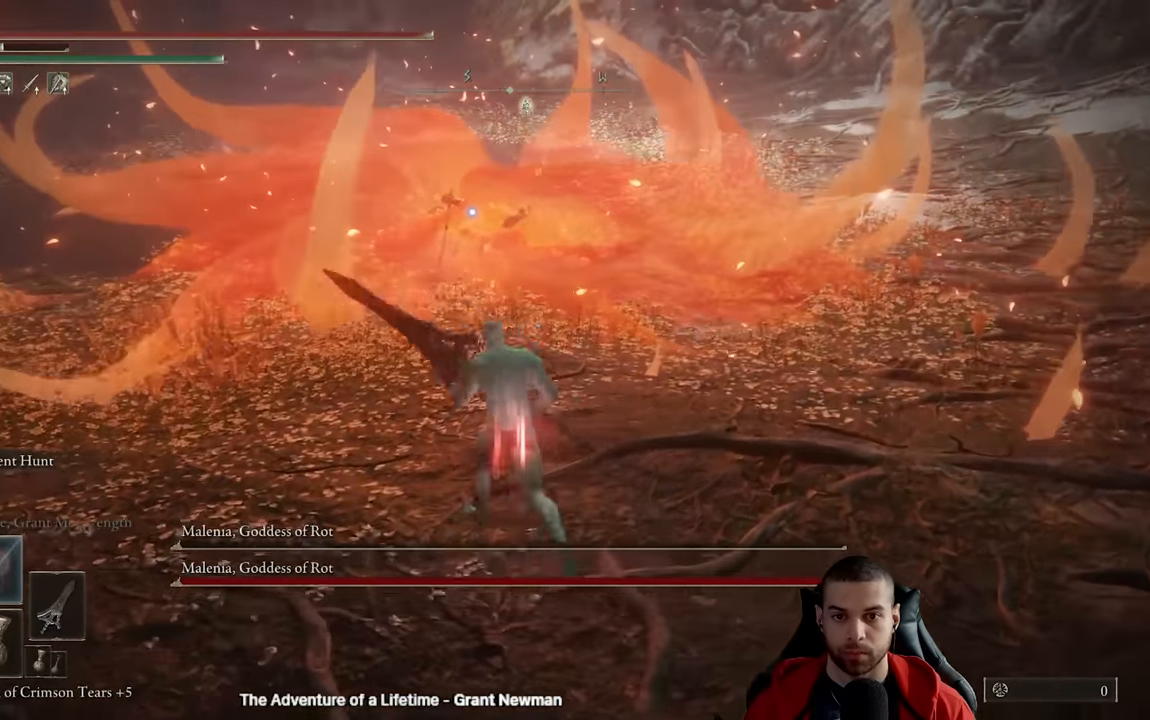
{"buttons": ["B"], "left_stick": "up", "right_stick": "center", "events": []}
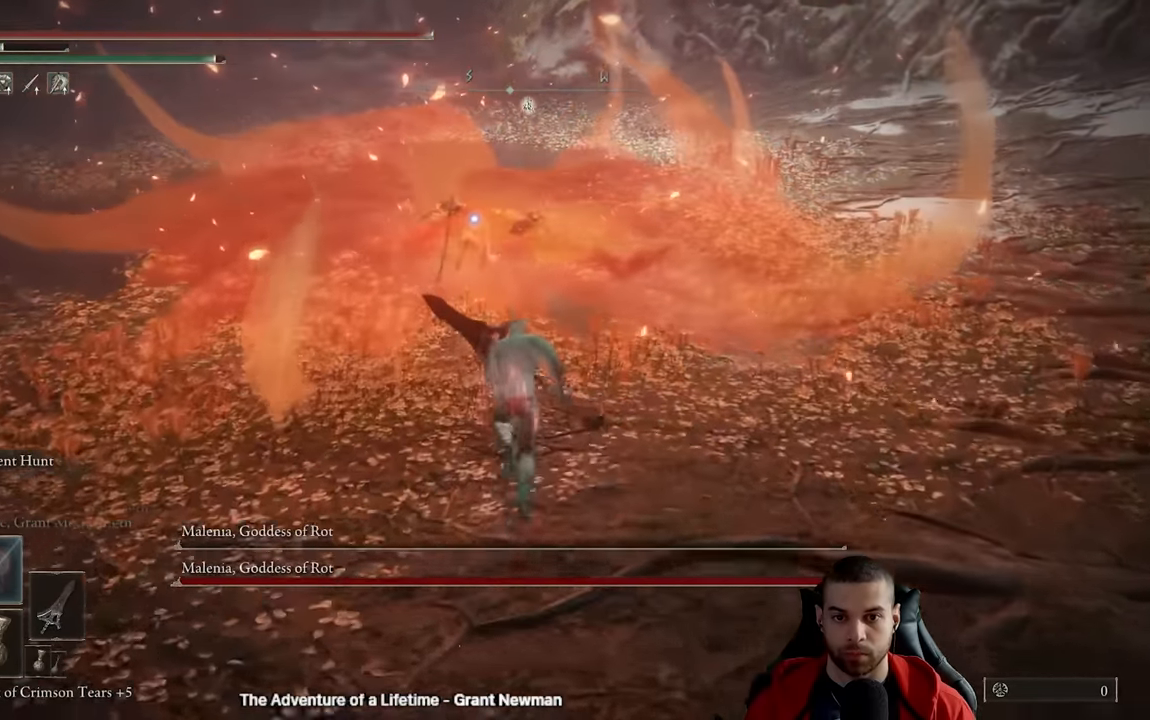
{"buttons": ["B"], "left_stick": "up", "right_stick": "center", "events": []}
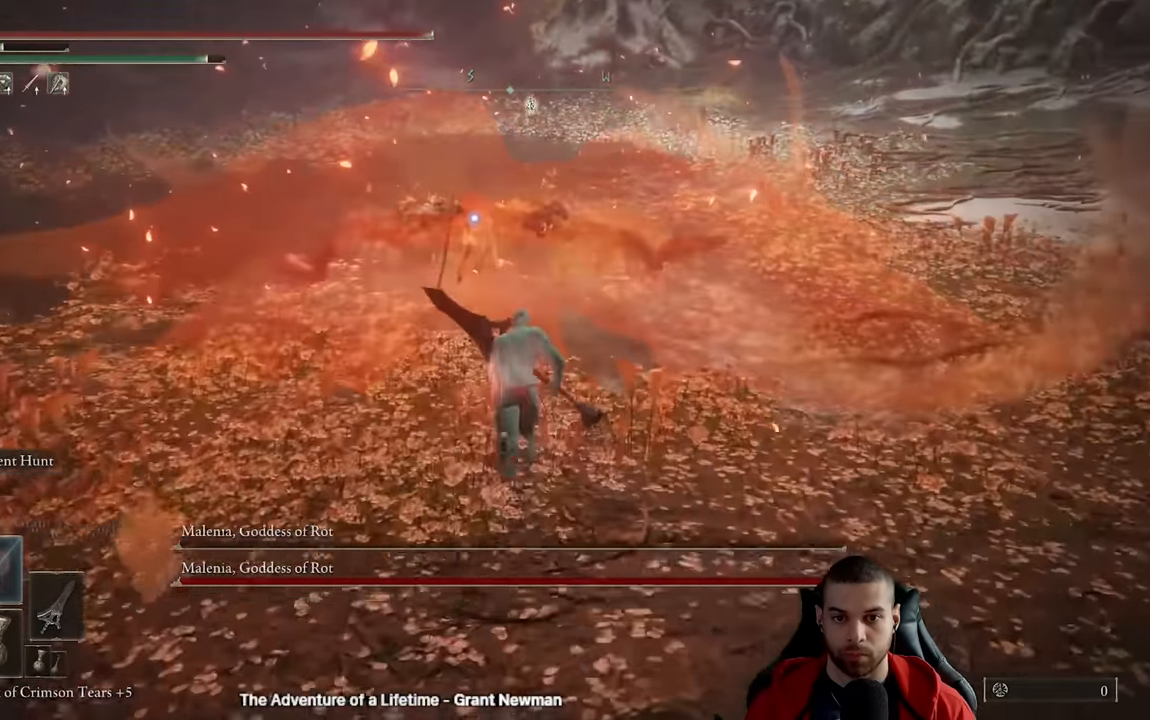
{"buttons": ["B"], "left_stick": "up", "right_stick": "center", "events": []}
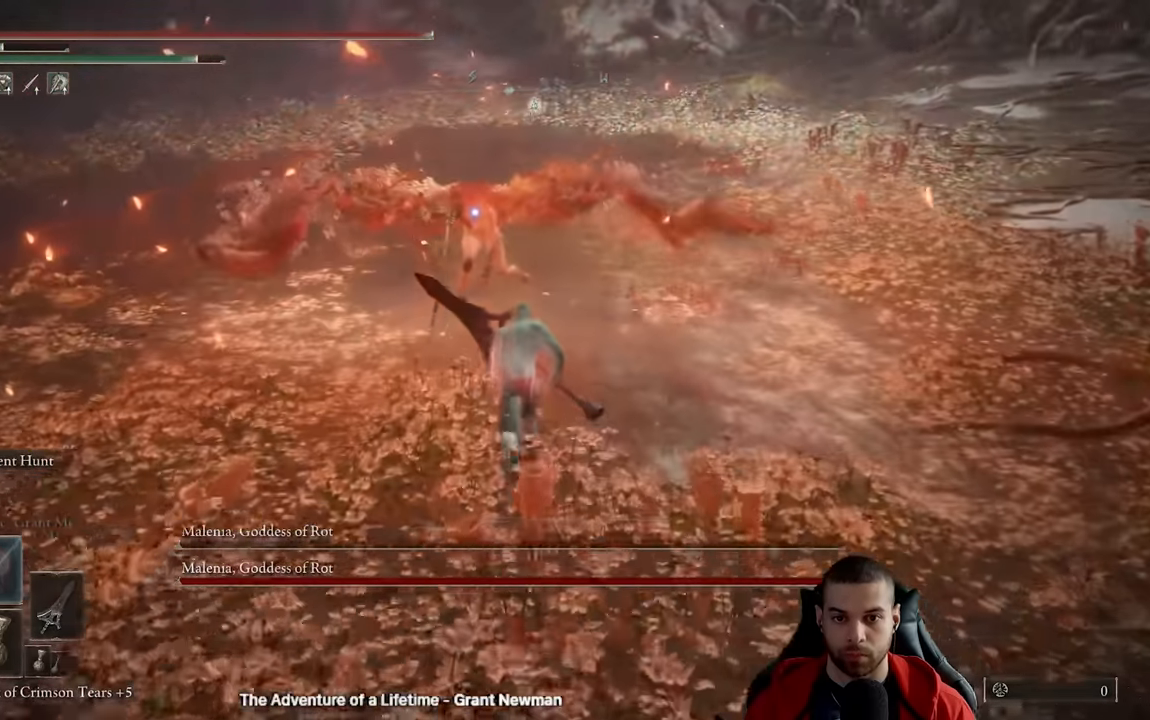
{"buttons": ["R2"], "left_stick": "up", "right_stick": "center", "events": [[67, "B", "up"], [183, "R2", "down"]]}
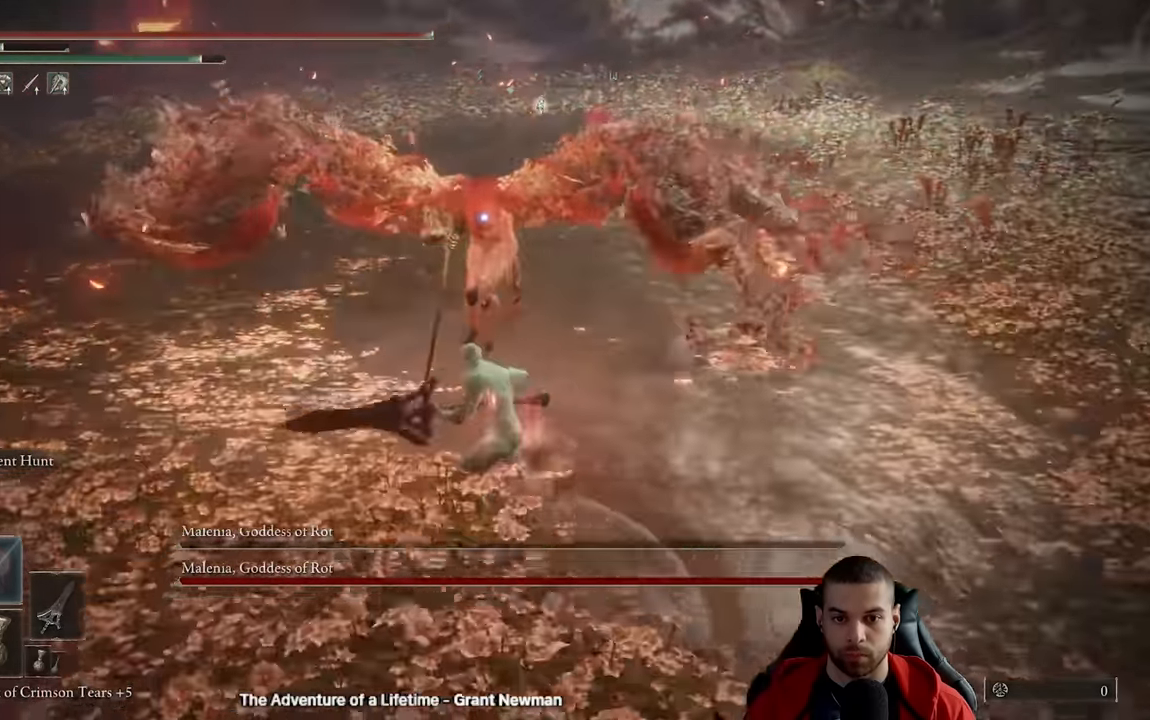
{"buttons": ["R2"], "left_stick": "up", "right_stick": "center", "events": []}
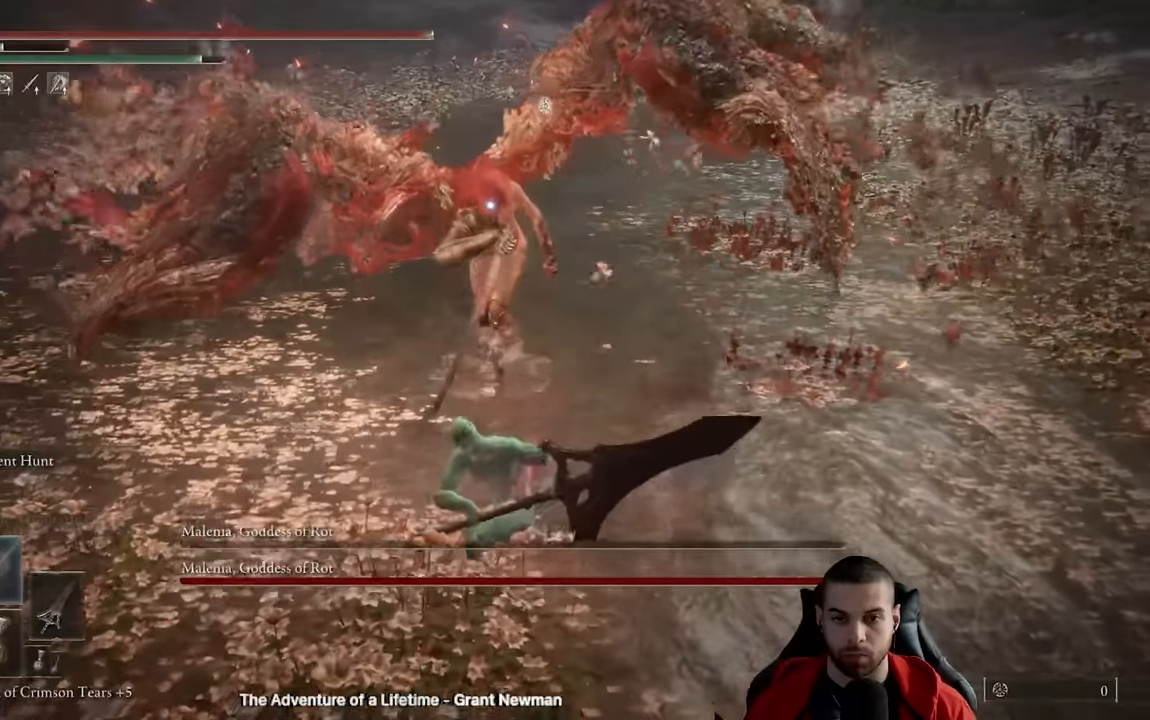
{"buttons": ["R2"], "left_stick": "up-right", "right_stick": "center", "events": [[83, "left_stick", "up-right"]]}
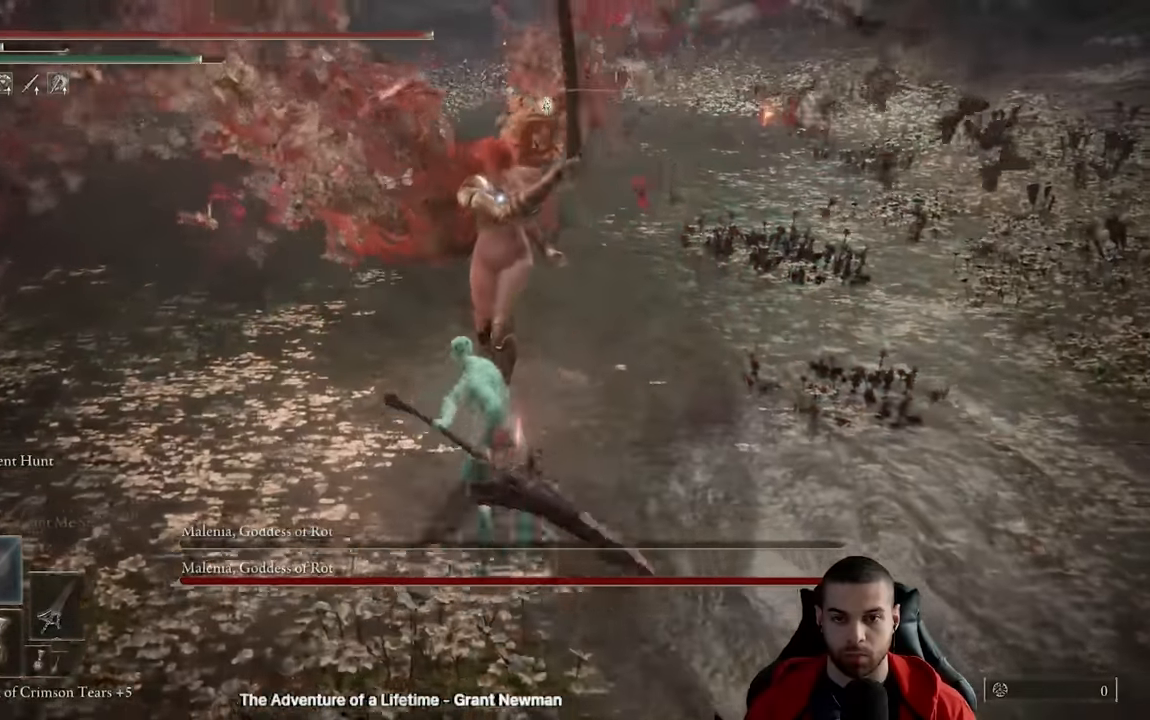
{"buttons": [], "left_stick": "down", "right_stick": "center", "events": [[17, "left_stick", "right"], [183, "left_stick", "down-right"], [333, "left_stick", "down"], [483, "R2", "up"]]}
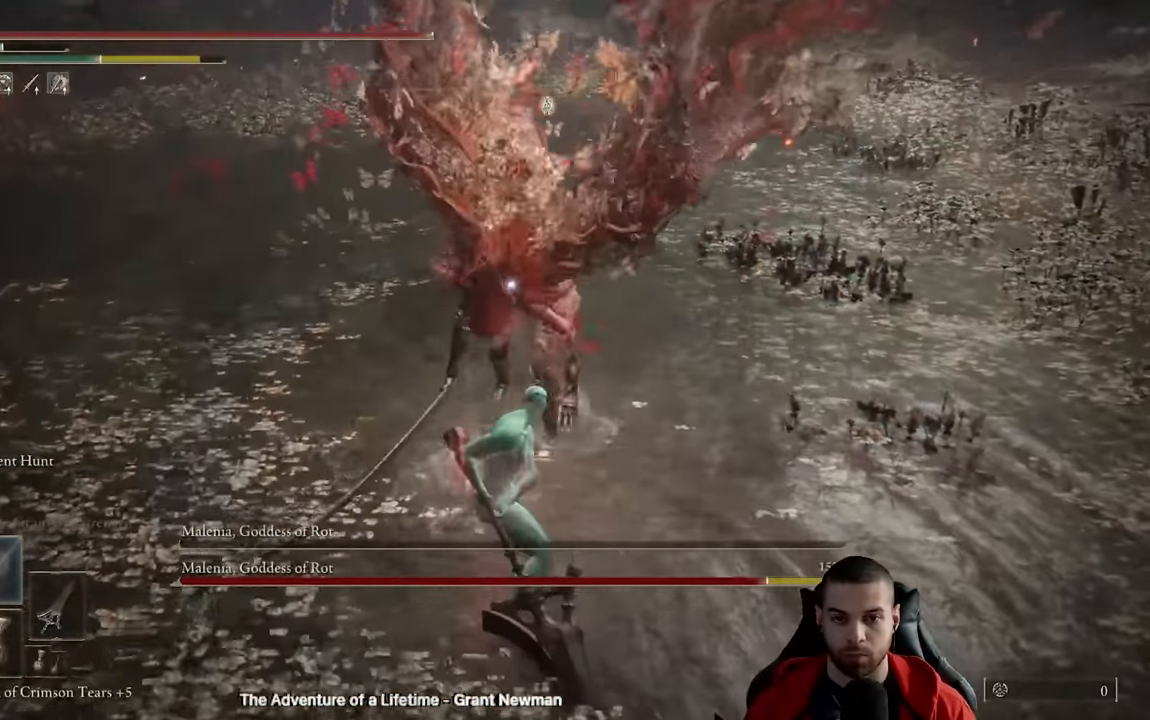
{"buttons": [], "left_stick": "down", "right_stick": "center"}
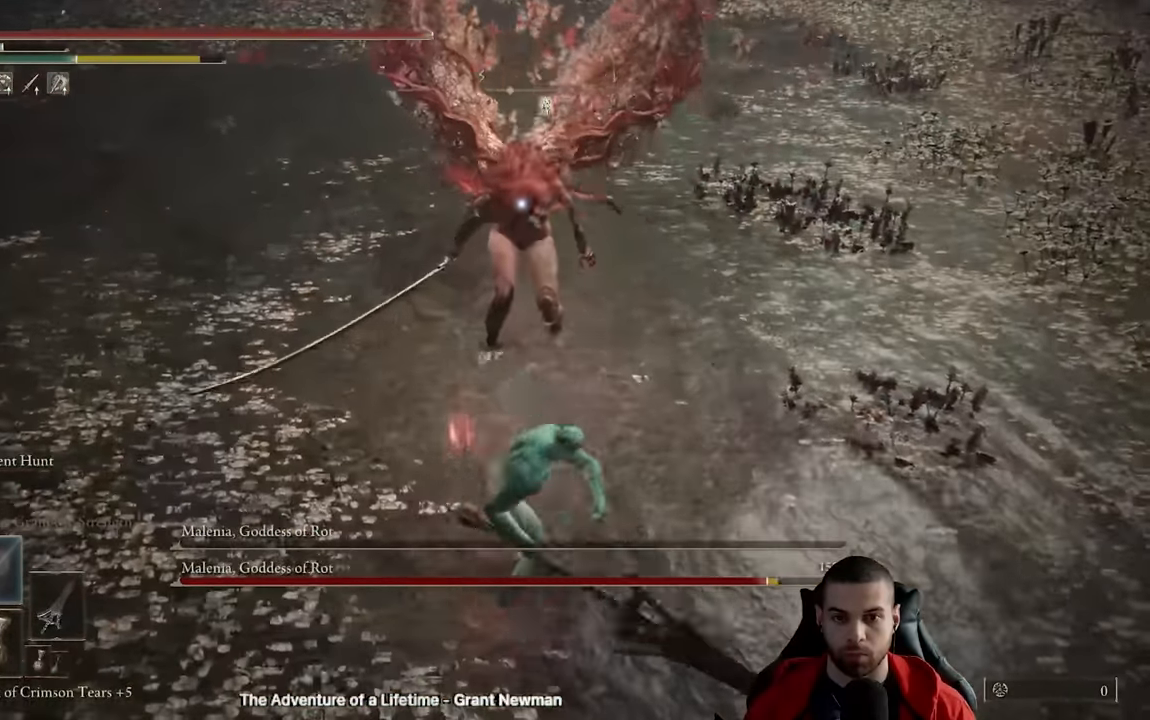
{"buttons": [], "left_stick": "down", "right_stick": "center", "events": []}
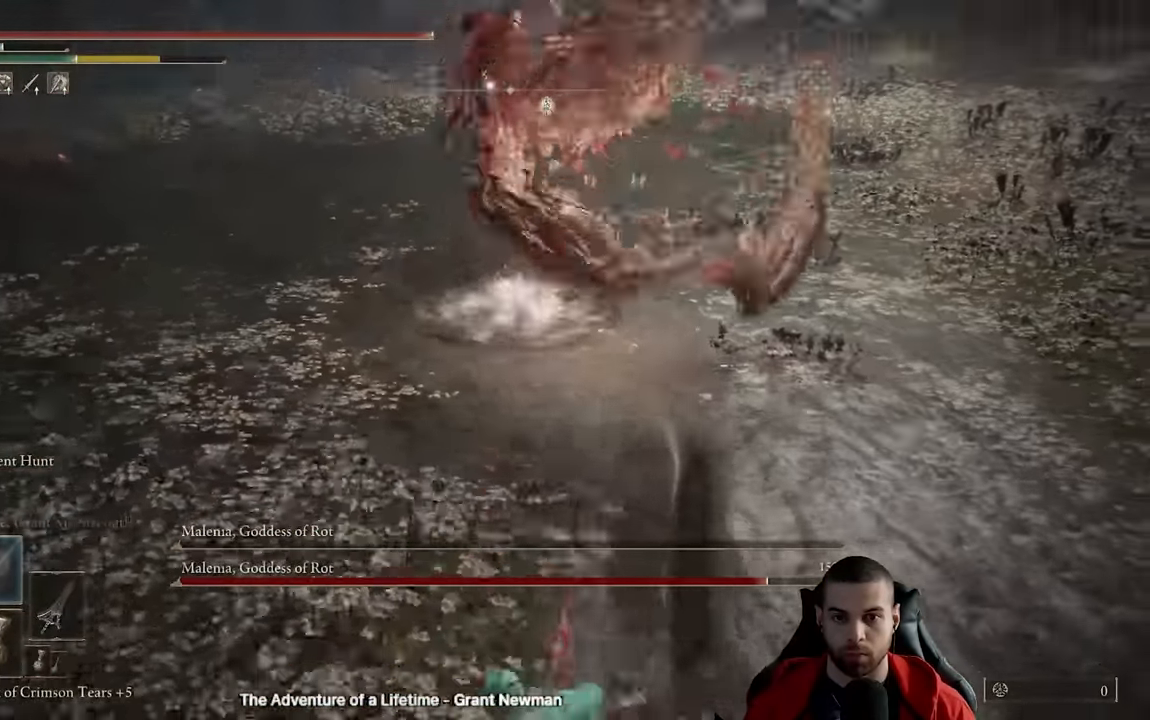
{"buttons": ["B"], "left_stick": "down", "right_stick": "center", "events": [[33, "B", "down"], [117, "B", "up"], [200, "B", "down"], [267, "B", "up"], [333, "B", "down"], [417, "B", "up"], [483, "B", "down"]]}
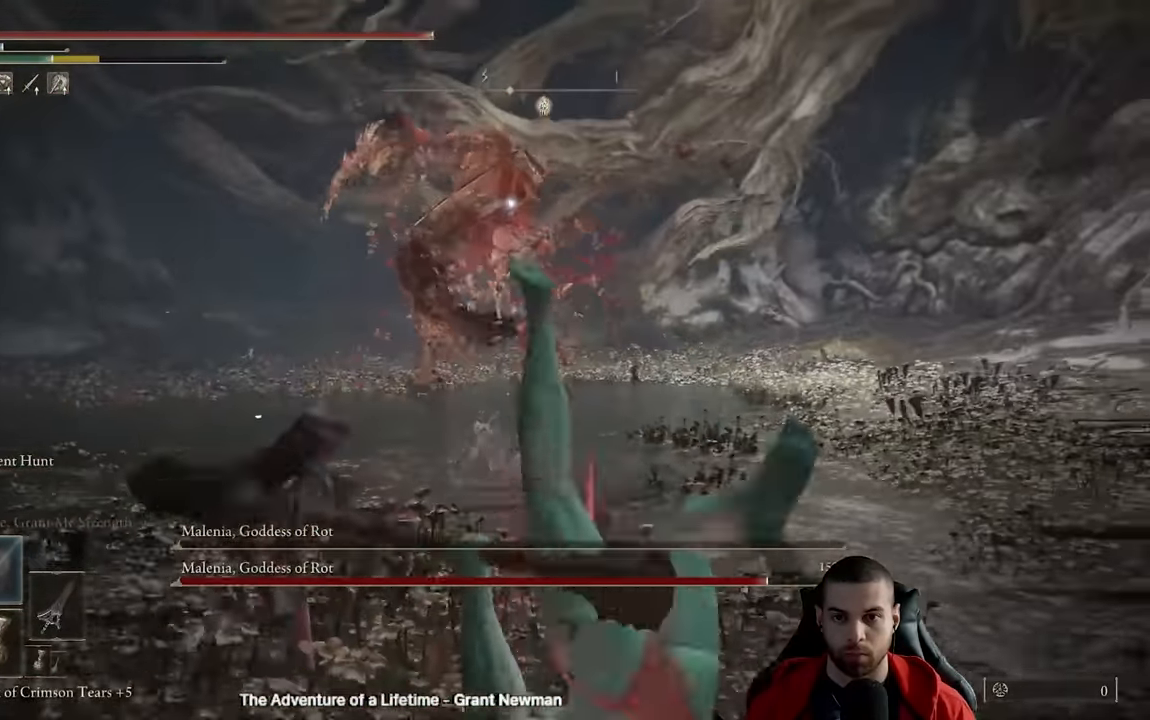
{"buttons": ["B"], "left_stick": "down", "right_stick": "center"}
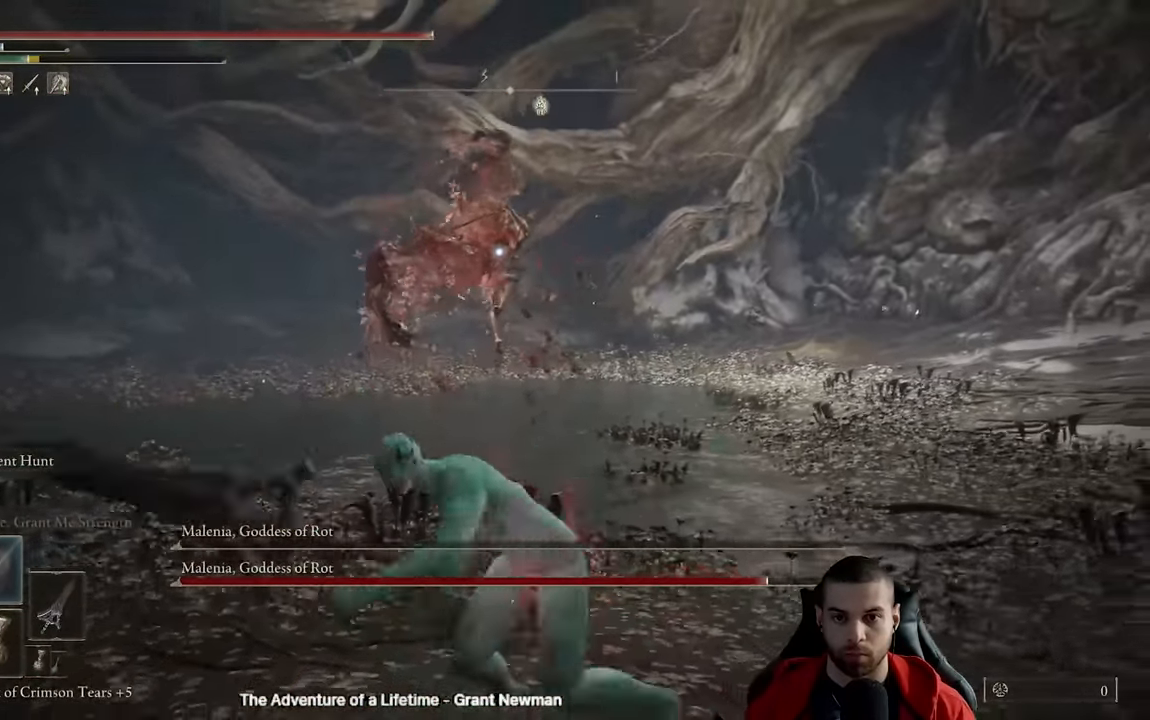
{"buttons": ["B"], "left_stick": "down", "right_stick": "center", "events": [[17, "B", "up"], [100, "B", "down"], [183, "B", "up"], [267, "B", "down"], [350, "B", "up"], [450, "B", "down"]]}
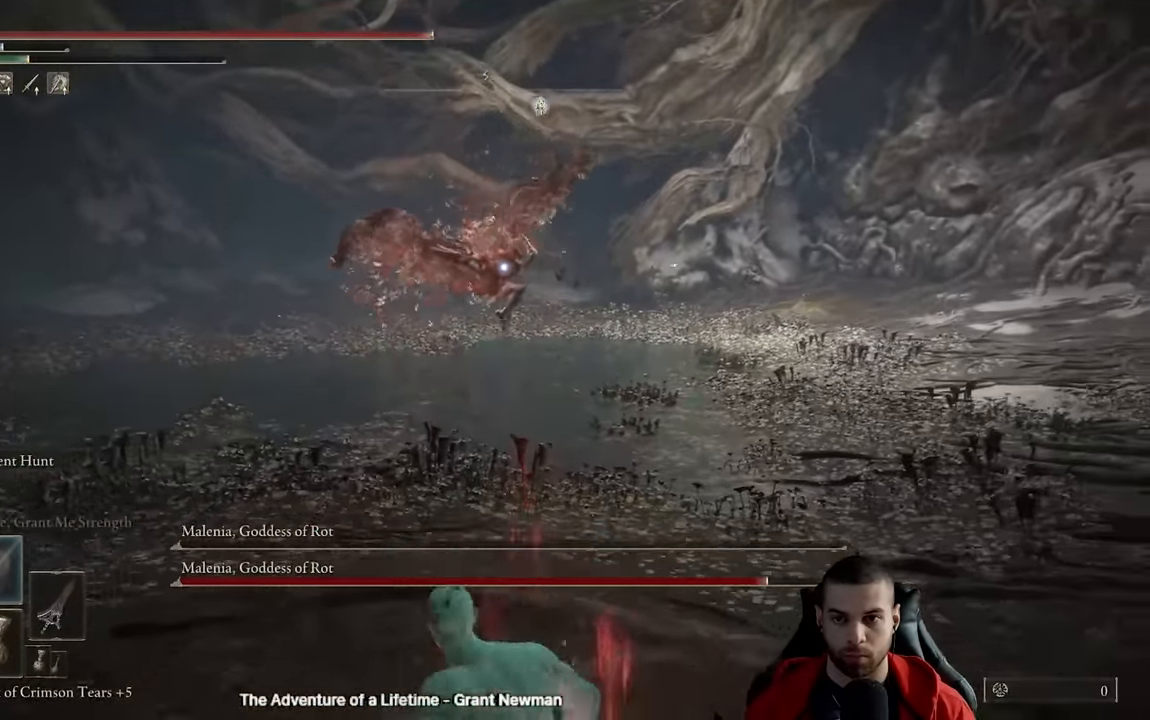
{"buttons": [], "left_stick": "down", "right_stick": "center", "events": [[17, "B", "up"], [83, "B", "down"], [167, "B", "up"]]}
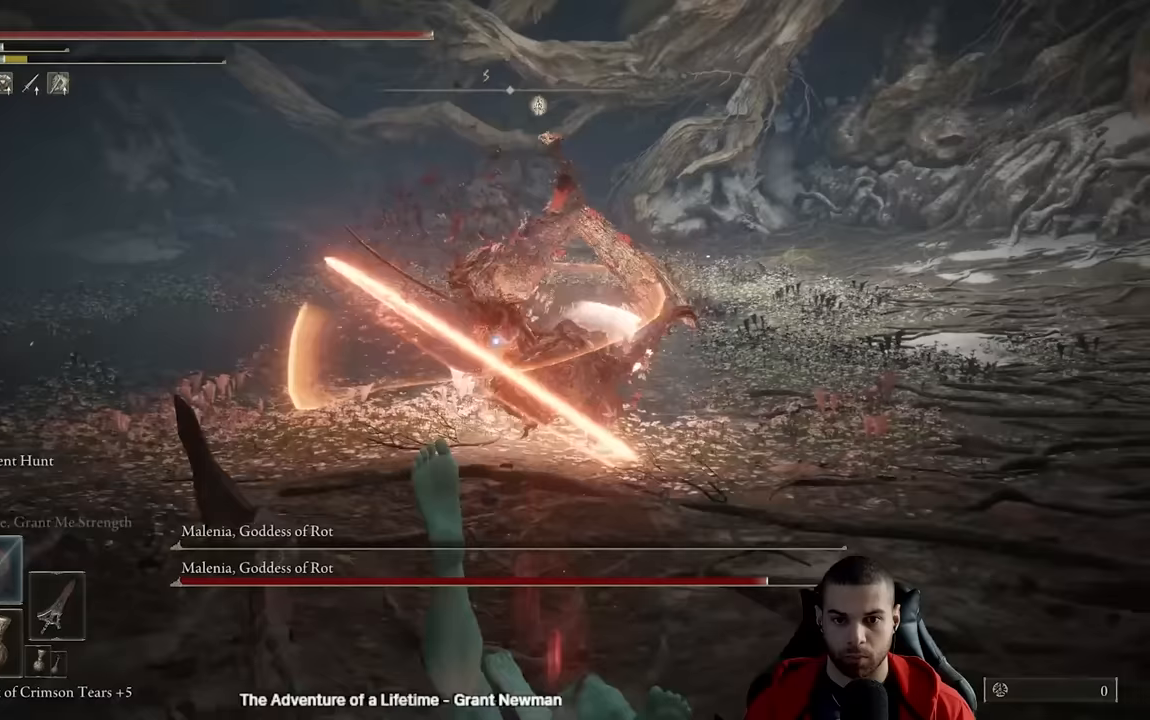
{"buttons": [], "left_stick": "down", "right_stick": "center", "events": [[17, "B", "down"], [83, "B", "up"]]}